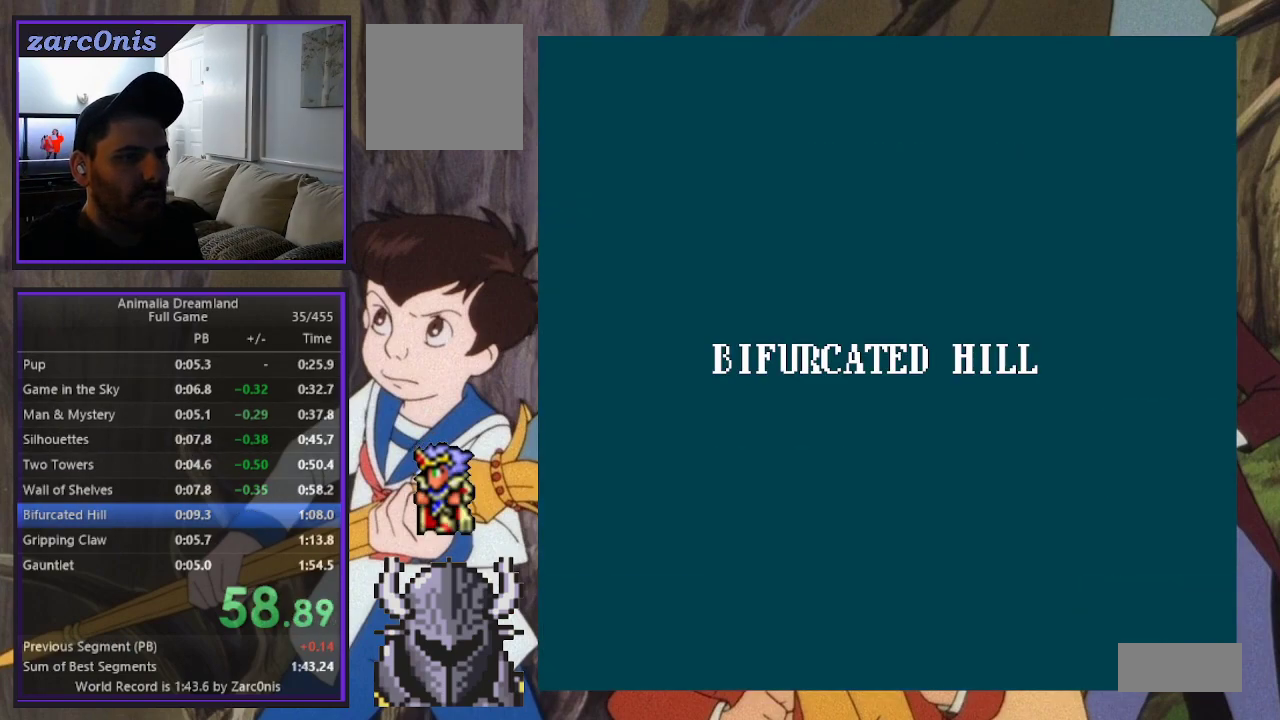
Gameplay with a controller (Xbox layout); each line is a JSON object with the inputs held at the frame after it. "events" lists button and stick changes between this image and that frame as [ms after this image, input, new state], when the widget could be followed in between. Not read: L3 R3 left_stick right_stick.
{"buttons": ["DPAD_RIGHT"], "events": []}
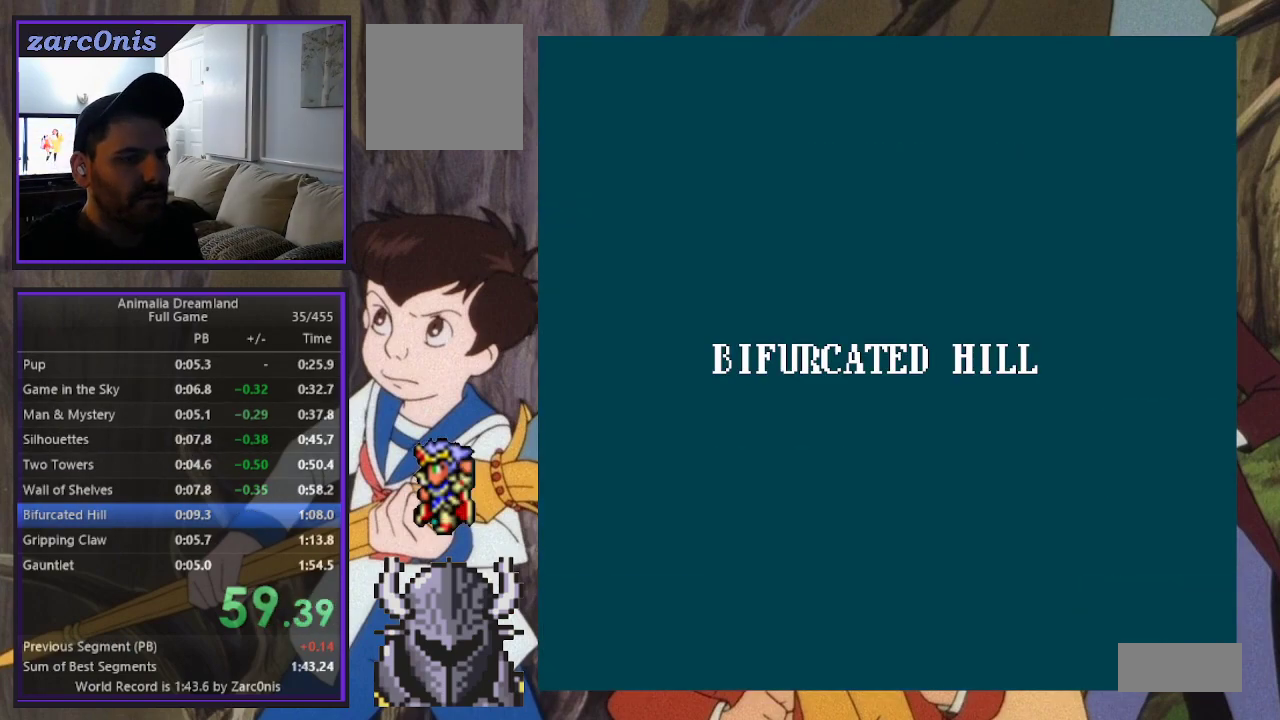
{"buttons": ["B", "DPAD_RIGHT"], "events": [[300, "B", "down"]]}
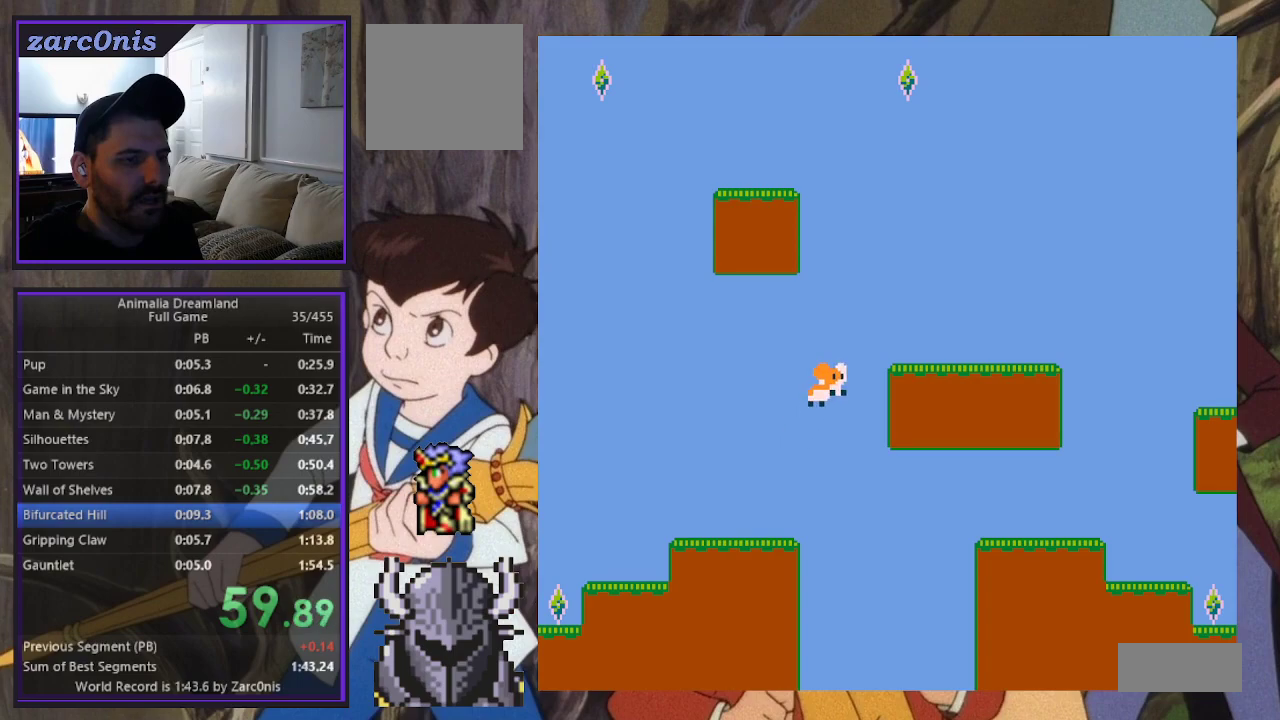
{"buttons": ["DPAD_LEFT"], "events": [[183, "B", "up"], [250, "DPAD_UP", "down"], [267, "DPAD_RIGHT", "up"], [283, "DPAD_LEFT", "down"], [333, "DPAD_UP", "up"]]}
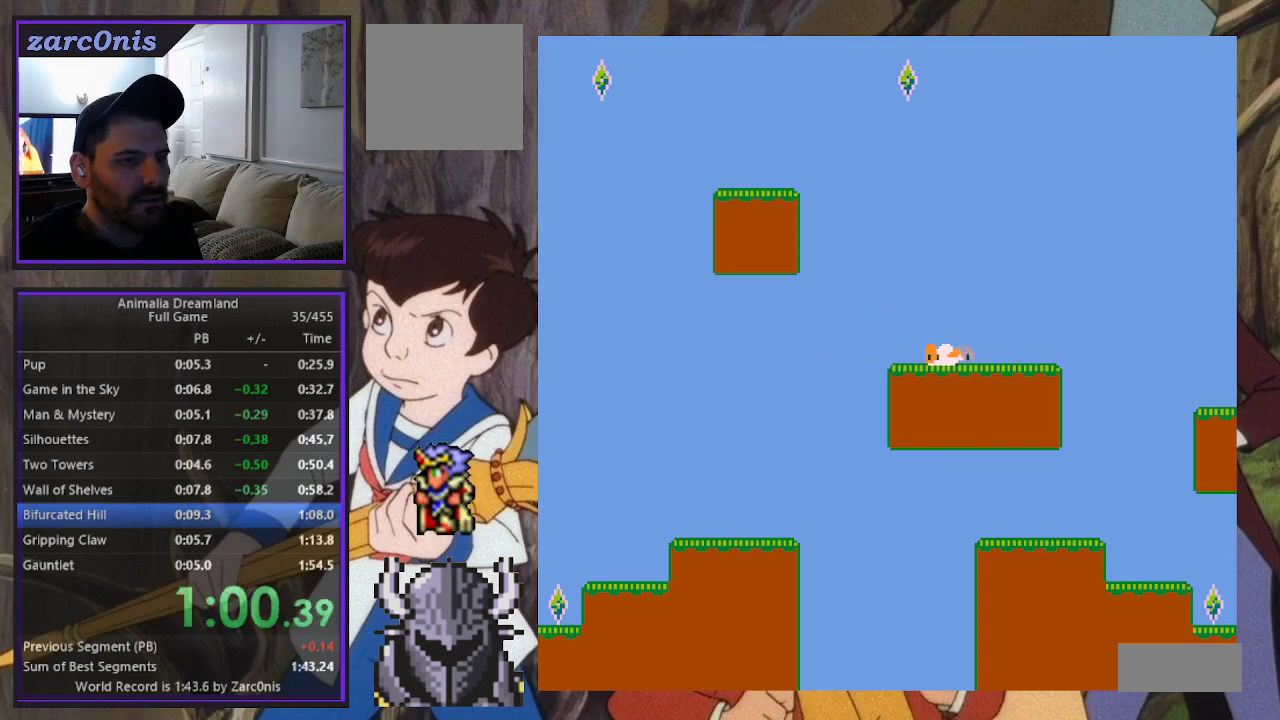
{"buttons": ["B", "DPAD_UP", "DPAD_LEFT"], "events": [[50, "DPAD_UP", "down"], [183, "B", "down"], [200, "DPAD_UP", "up"], [267, "DPAD_UP", "down"]]}
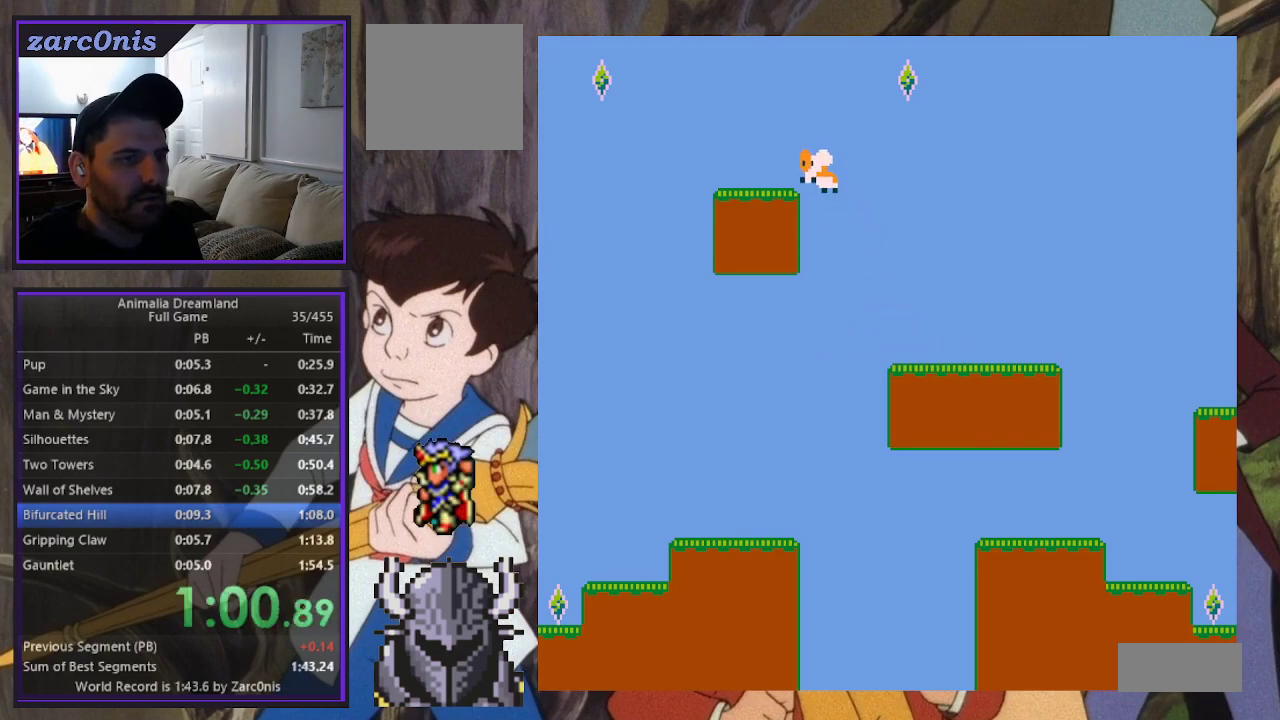
{"buttons": ["B", "DPAD_UP", "DPAD_LEFT"], "events": [[133, "B", "up"], [433, "B", "down"]]}
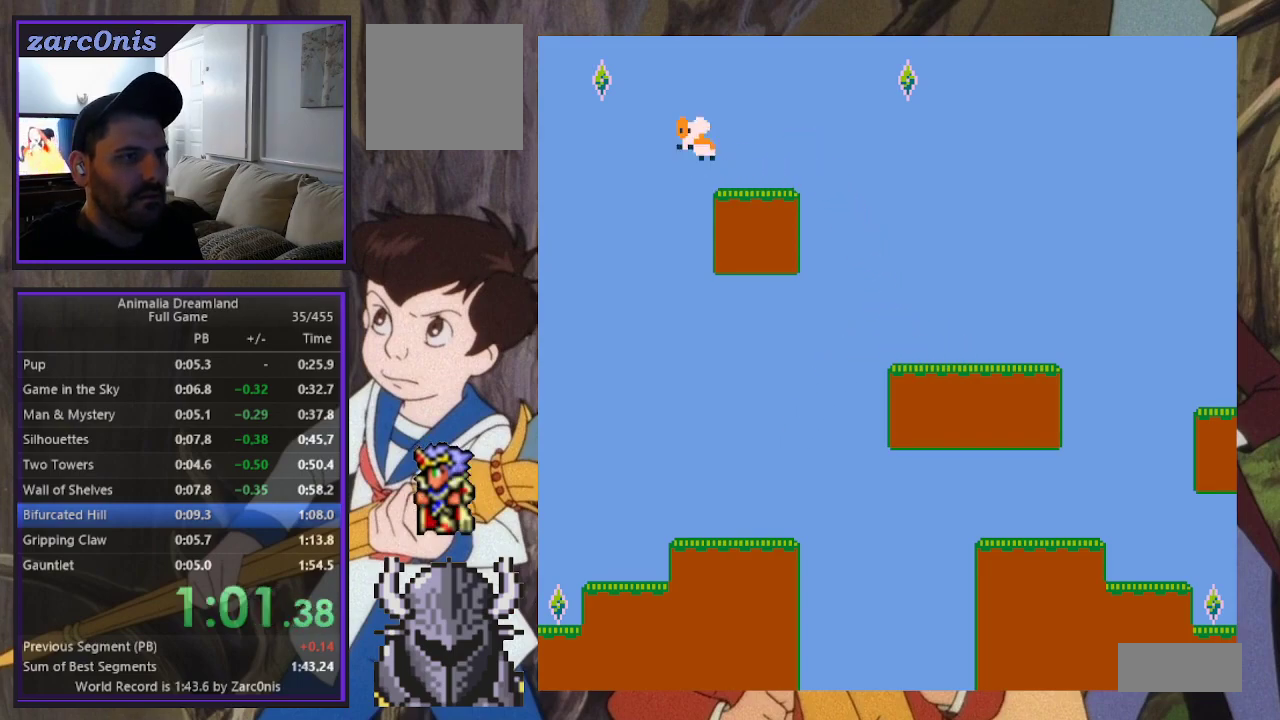
{"buttons": ["DPAD_LEFT"], "events": [[67, "B", "up"], [83, "DPAD_UP", "up"]]}
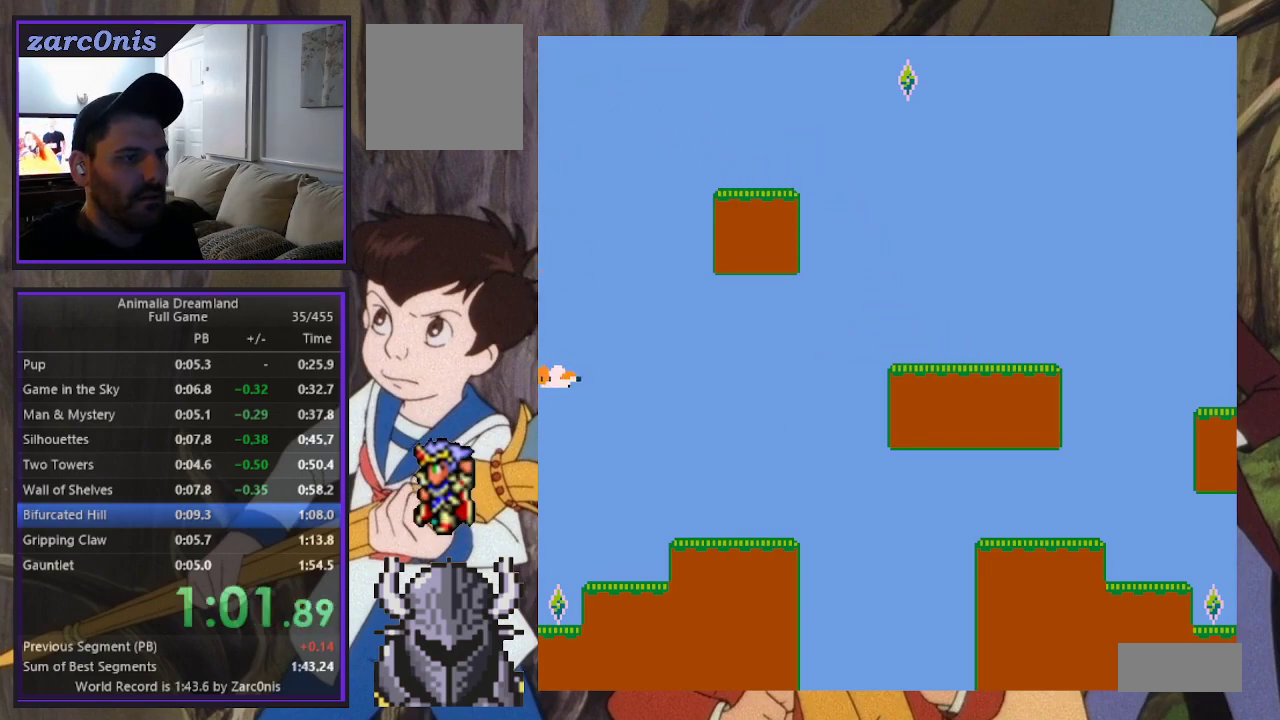
{"buttons": ["B", "DPAD_RIGHT"], "events": [[33, "DPAD_UP", "down"], [50, "DPAD_LEFT", "up"], [83, "DPAD_RIGHT", "down"], [83, "DPAD_UP", "up"], [200, "B", "down"]]}
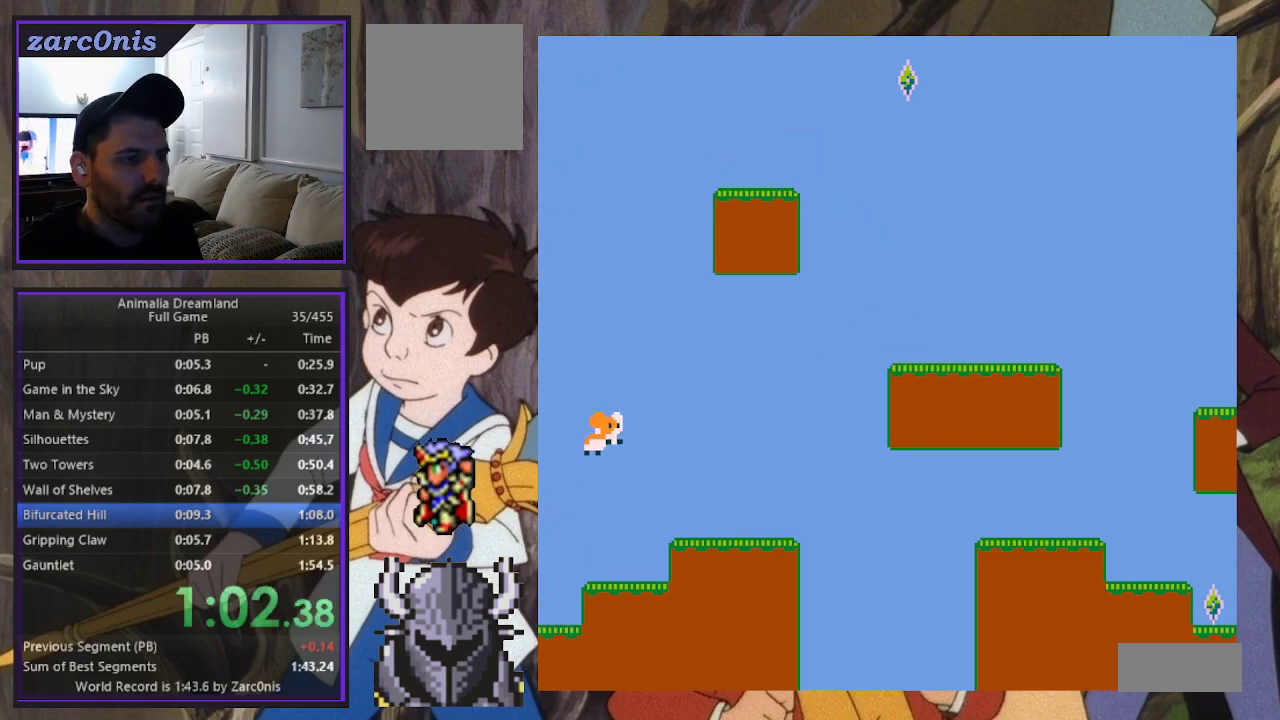
{"buttons": ["B", "DPAD_RIGHT"], "events": [[100, "B", "up"], [417, "B", "down"]]}
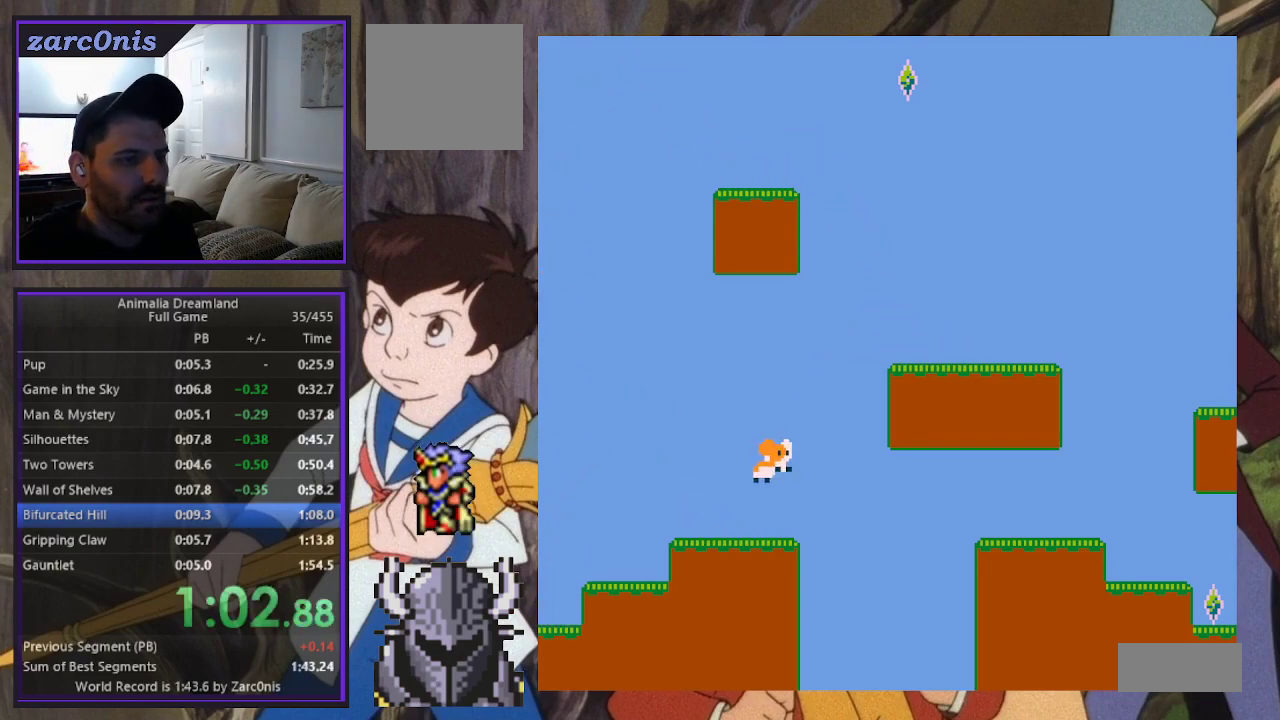
{"buttons": ["DPAD_LEFT"], "events": [[300, "DPAD_RIGHT", "up"], [300, "DPAD_UP", "down"], [317, "DPAD_LEFT", "down"], [333, "B", "up"], [333, "DPAD_UP", "up"]]}
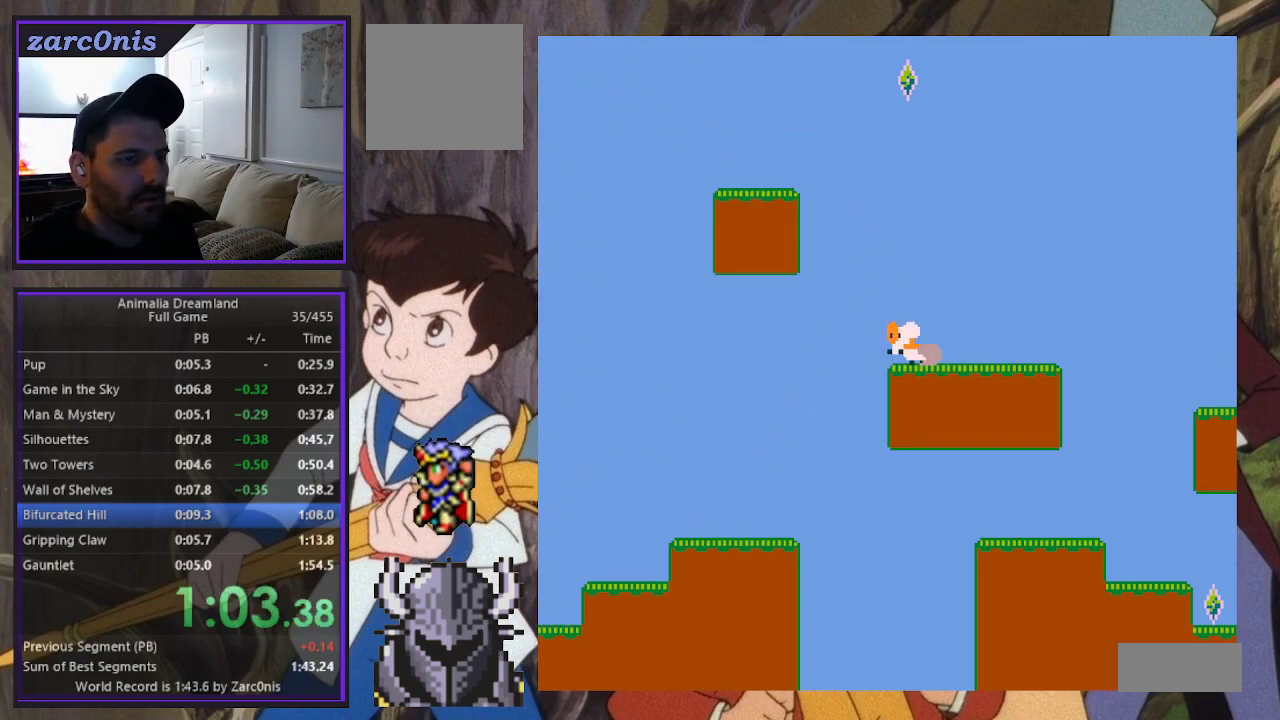
{"buttons": ["B", "DPAD_LEFT"], "events": [[33, "DPAD_UP", "down"], [117, "B", "down"], [200, "DPAD_UP", "up"], [250, "DPAD_UP", "down"], [450, "DPAD_UP", "up"]]}
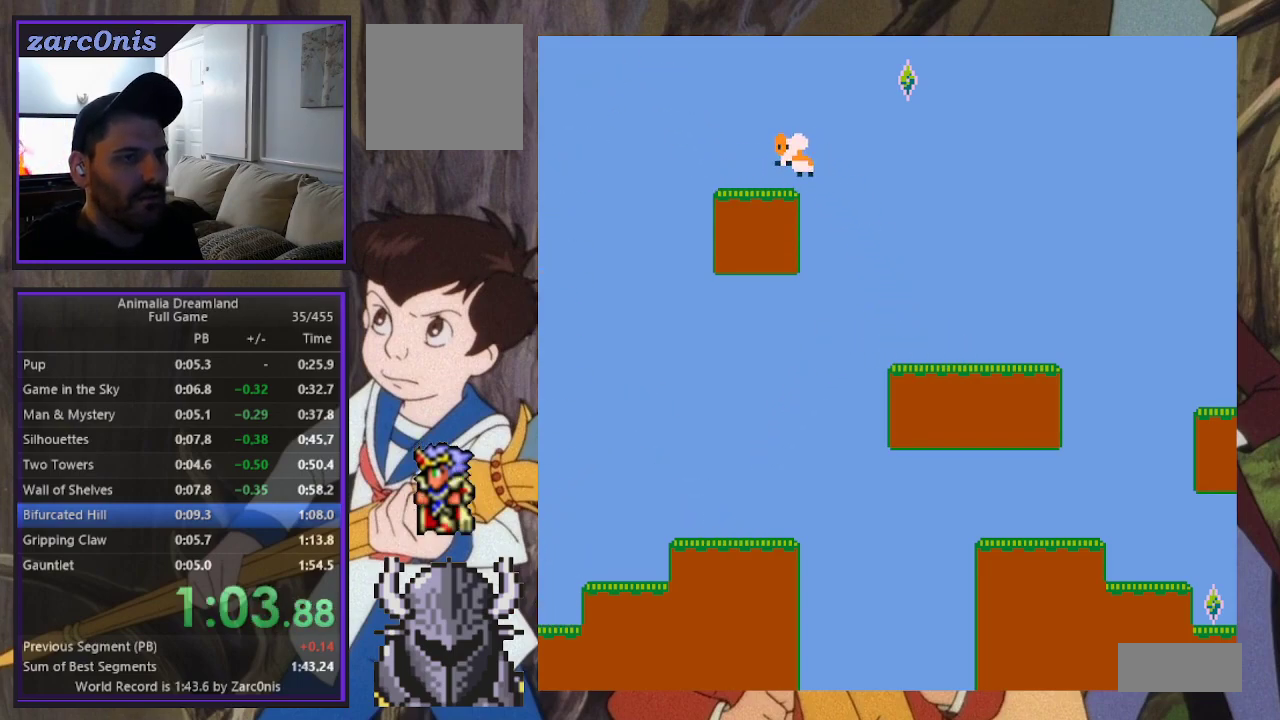
{"buttons": ["DPAD_RIGHT"], "events": [[83, "DPAD_UP", "down"], [133, "B", "up"], [133, "DPAD_LEFT", "up"], [150, "DPAD_RIGHT", "down"], [150, "DPAD_UP", "up"]]}
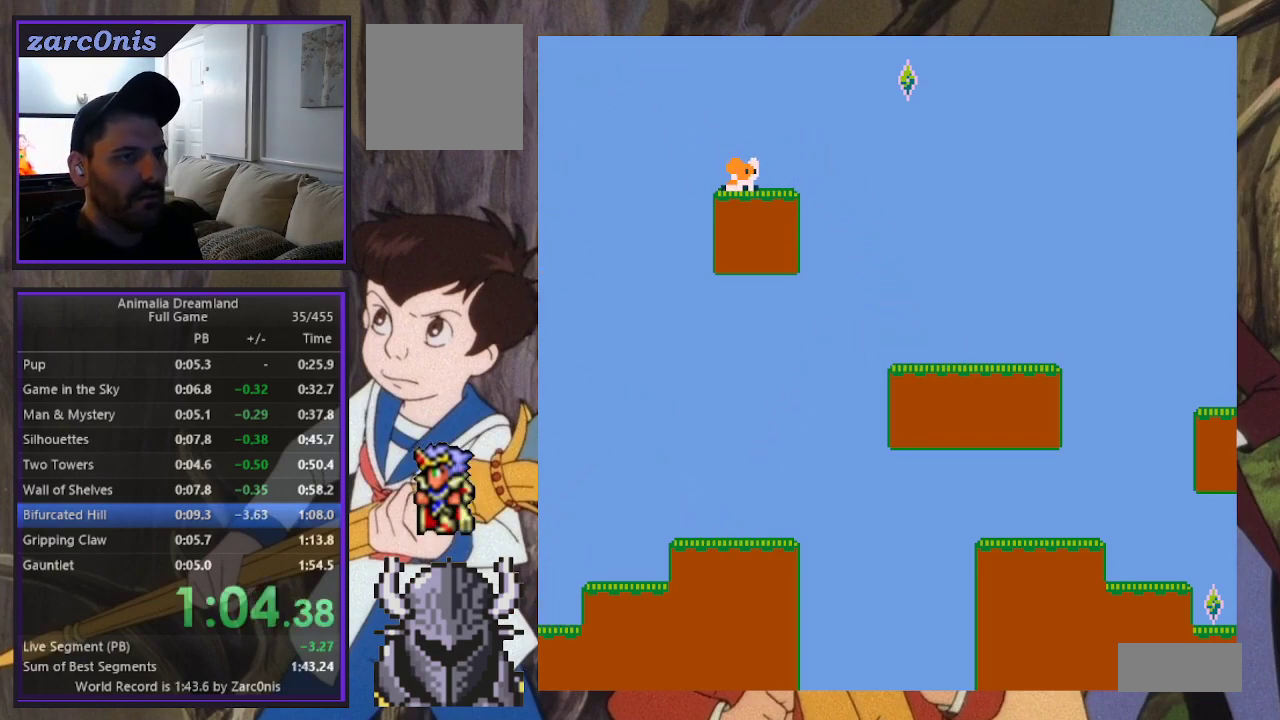
{"buttons": ["DPAD_RIGHT"], "events": [[133, "B", "down"], [317, "B", "up"]]}
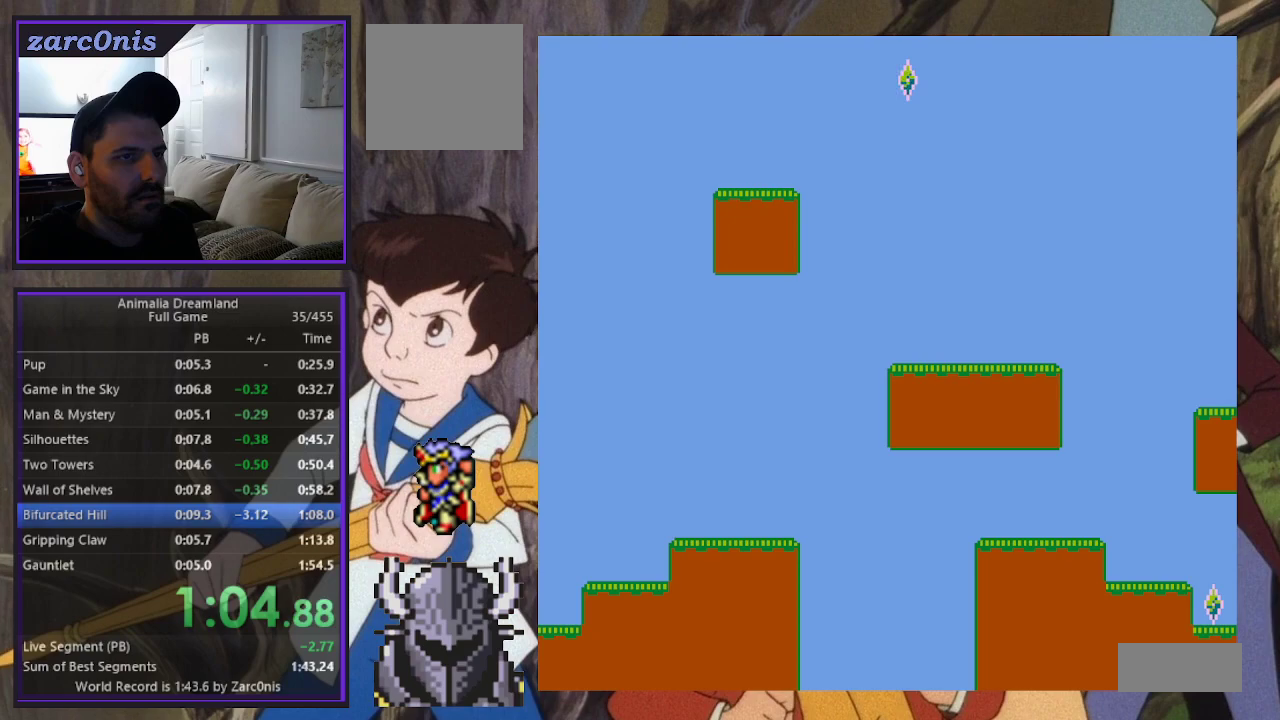
{"buttons": ["DPAD_RIGHT"], "events": []}
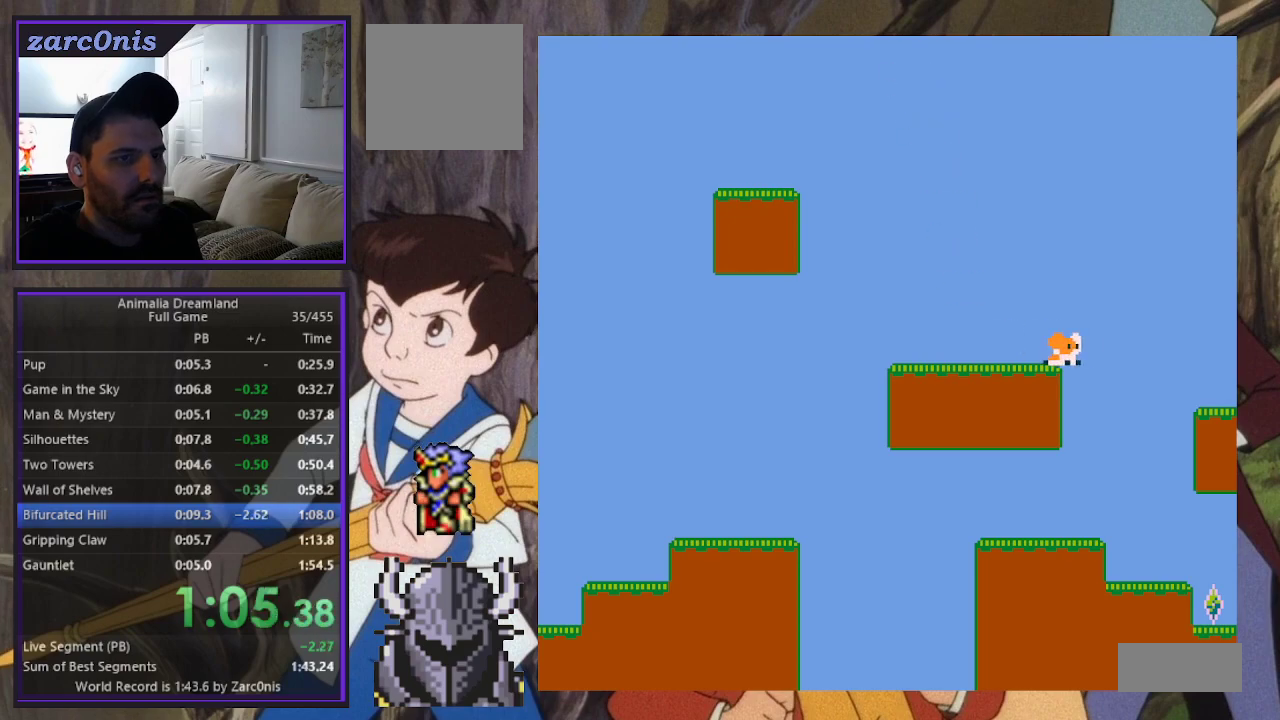
{"buttons": ["R2", "DPAD_RIGHT"], "events": [[417, "R2", "down"]]}
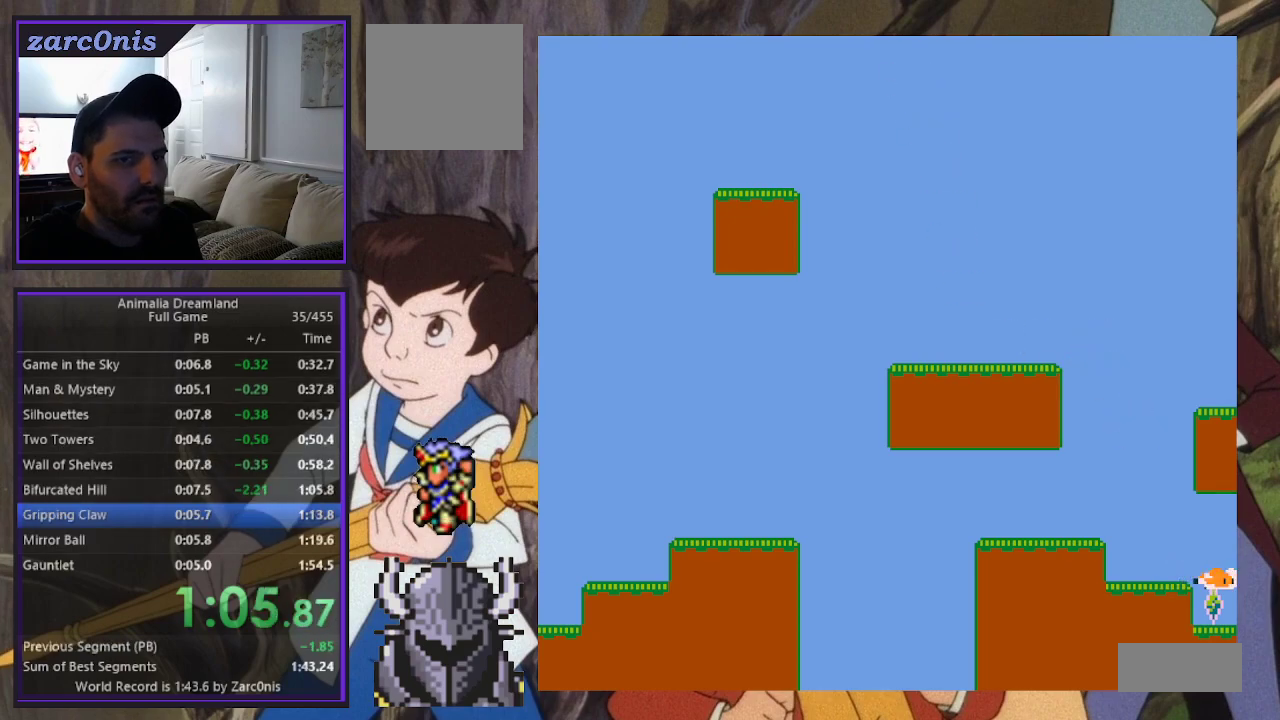
{"buttons": ["DPAD_RIGHT"], "events": [[133, "R2", "up"]]}
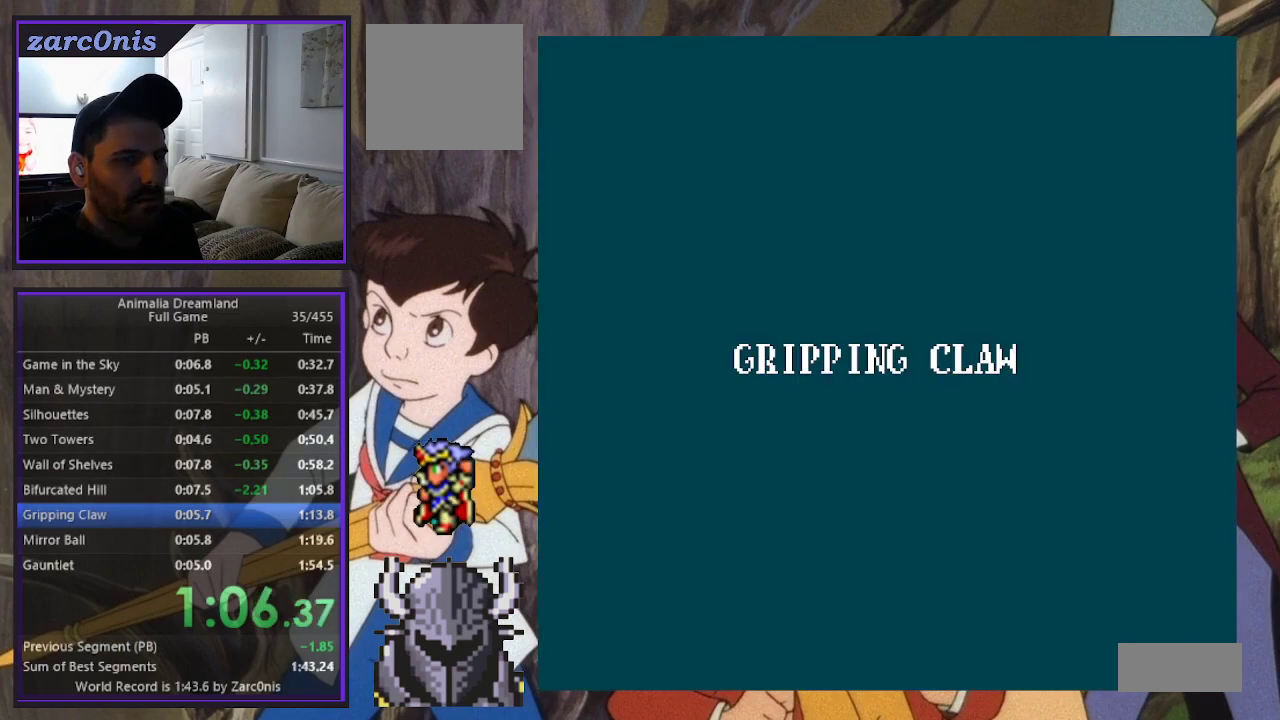
{"buttons": ["DPAD_RIGHT"], "events": []}
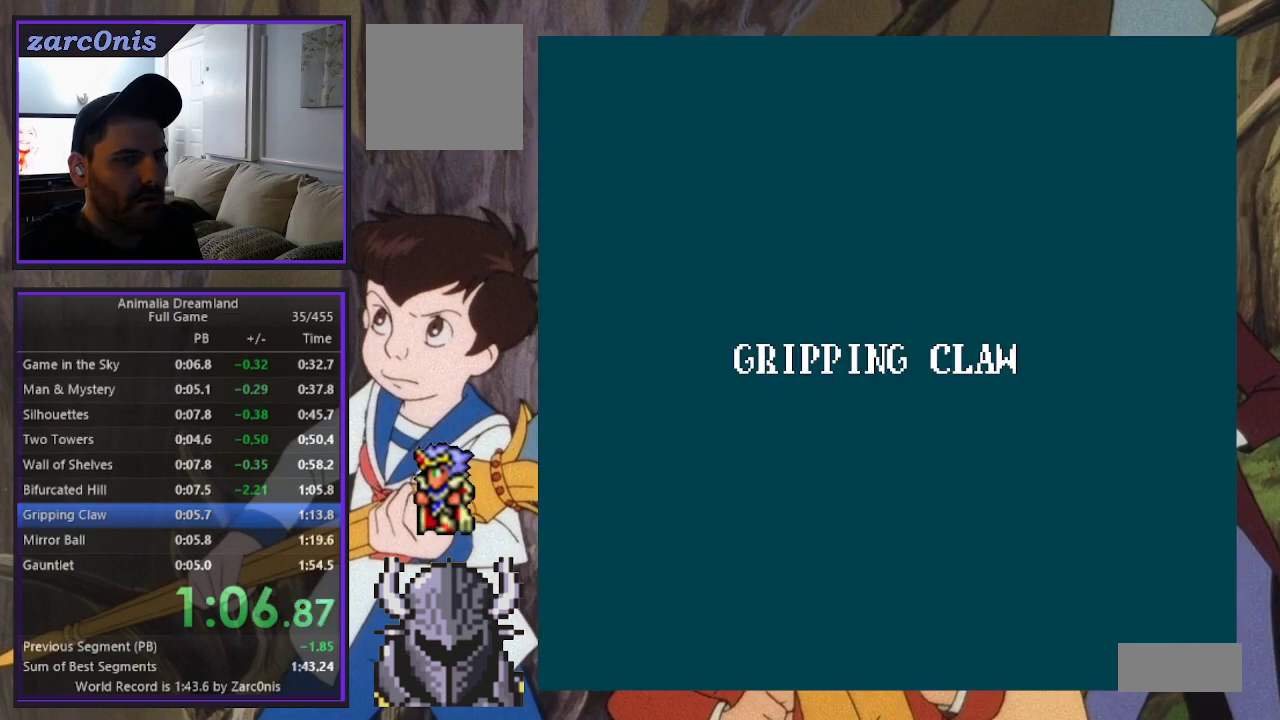
{"buttons": ["B", "DPAD_RIGHT"], "events": [[367, "B", "down"]]}
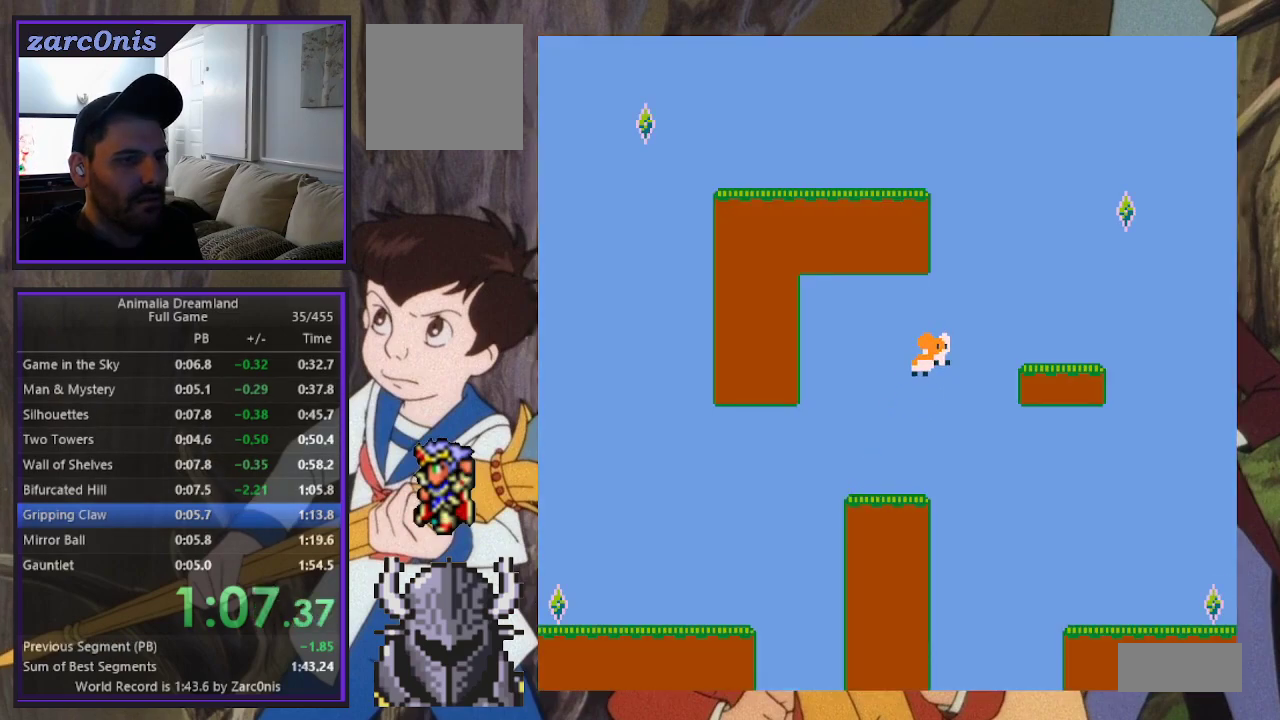
{"buttons": ["B", "DPAD_RIGHT"], "events": [[250, "B", "up"], [300, "DPAD_UP", "down"], [317, "DPAD_RIGHT", "up"], [433, "DPAD_RIGHT", "down"], [450, "B", "down"], [467, "DPAD_UP", "up"]]}
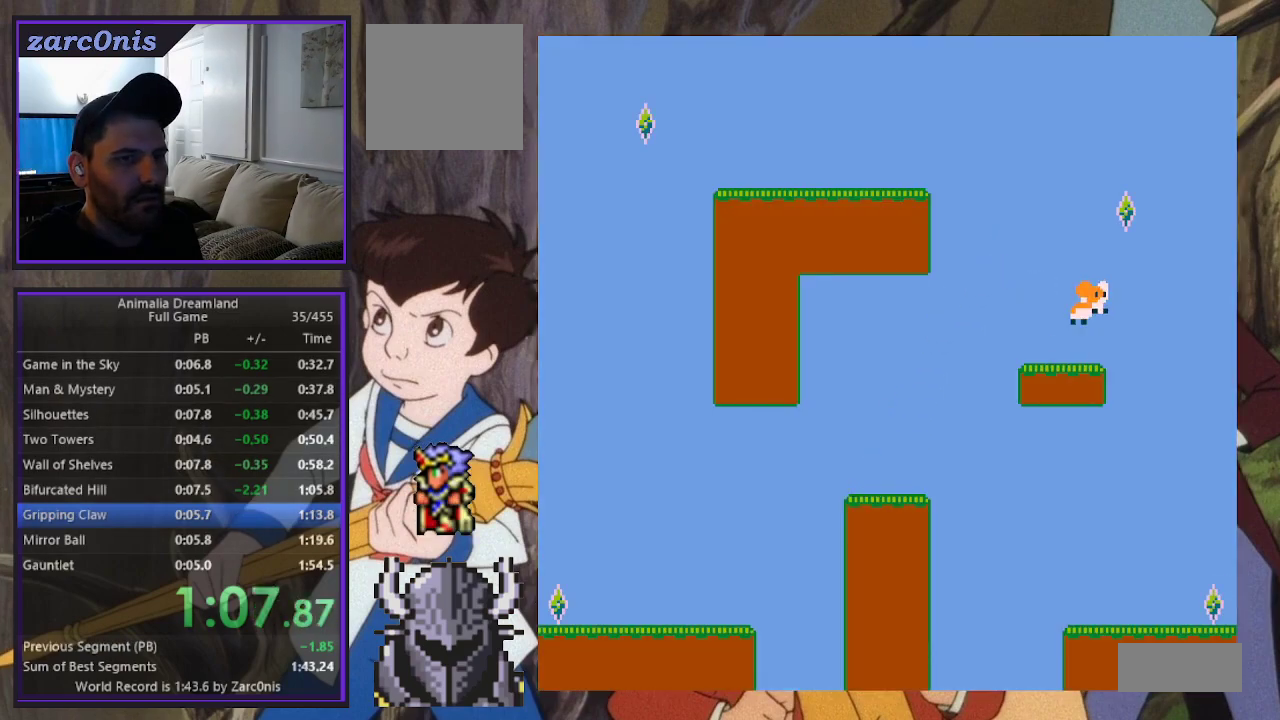
{"buttons": ["DPAD_LEFT"], "events": [[117, "B", "up"], [350, "DPAD_RIGHT", "up"], [433, "DPAD_LEFT", "down"]]}
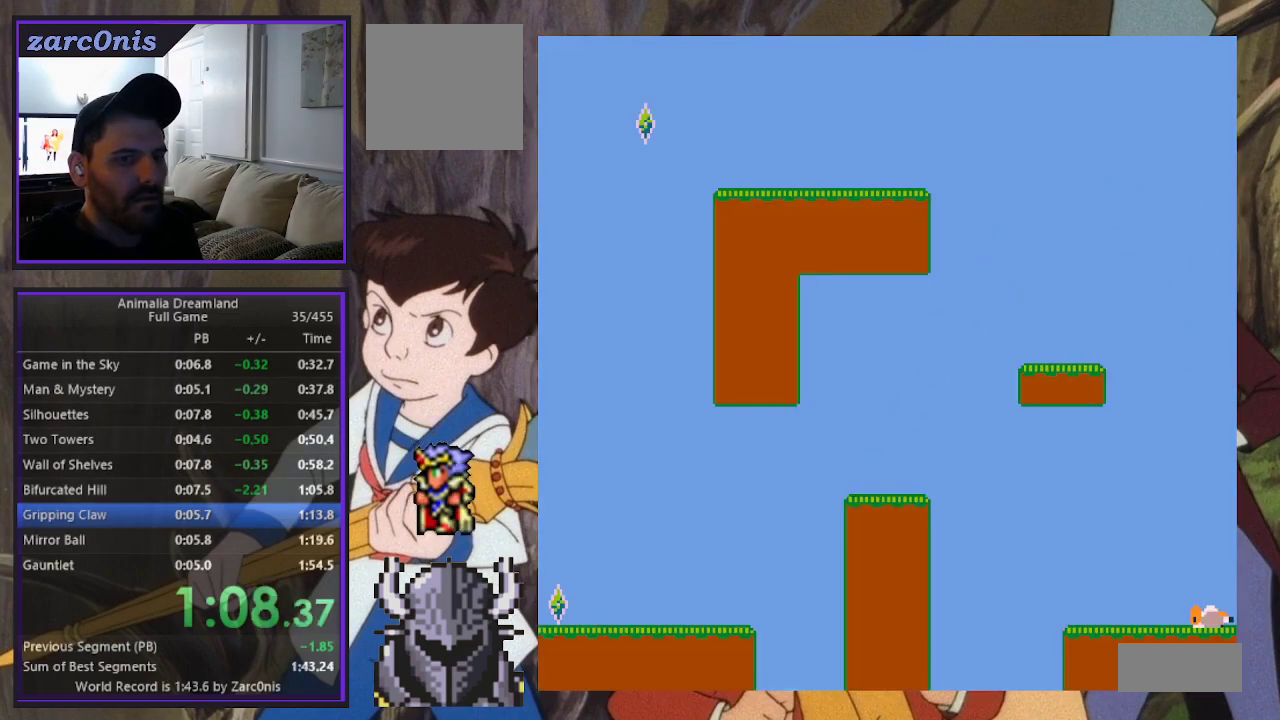
{"buttons": ["DPAD_UP", "DPAD_LEFT"], "events": [[33, "DPAD_UP", "down"], [100, "DPAD_UP", "up"], [200, "DPAD_UP", "down"]]}
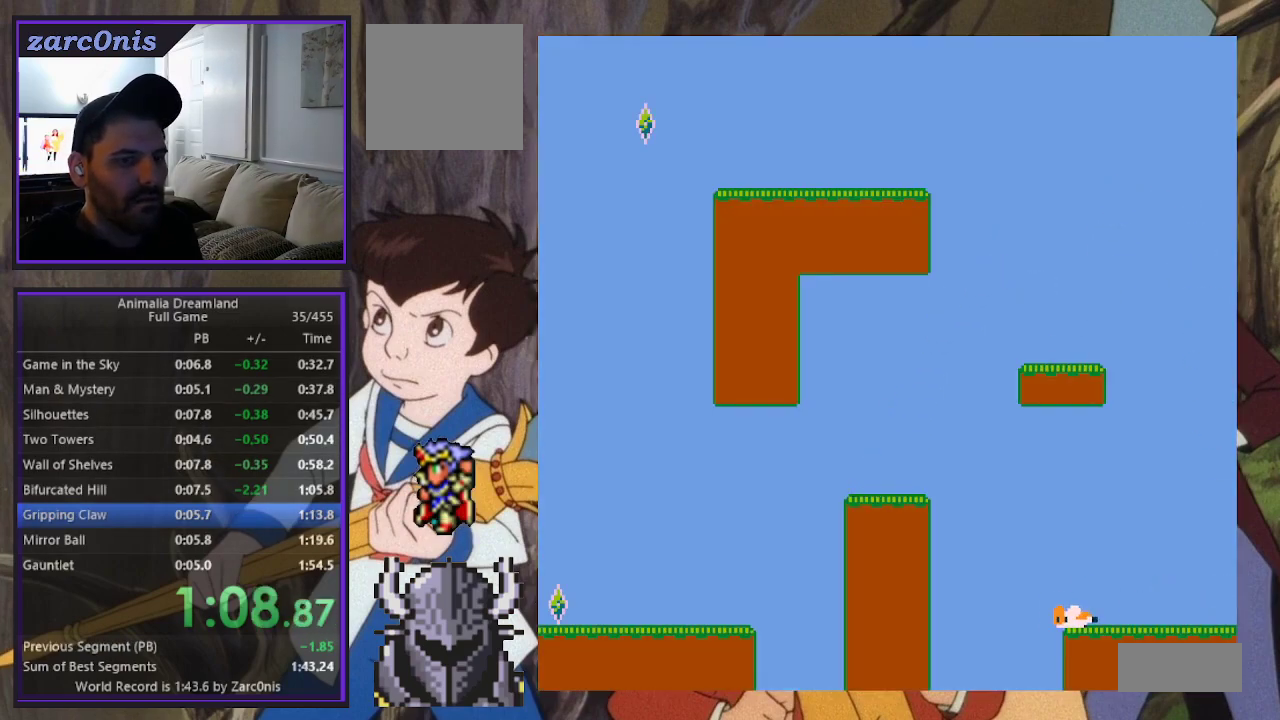
{"buttons": ["DPAD_RIGHT"], "events": [[50, "B", "down"], [400, "B", "up"], [400, "DPAD_LEFT", "up"], [417, "DPAD_RIGHT", "down"], [417, "DPAD_UP", "up"]]}
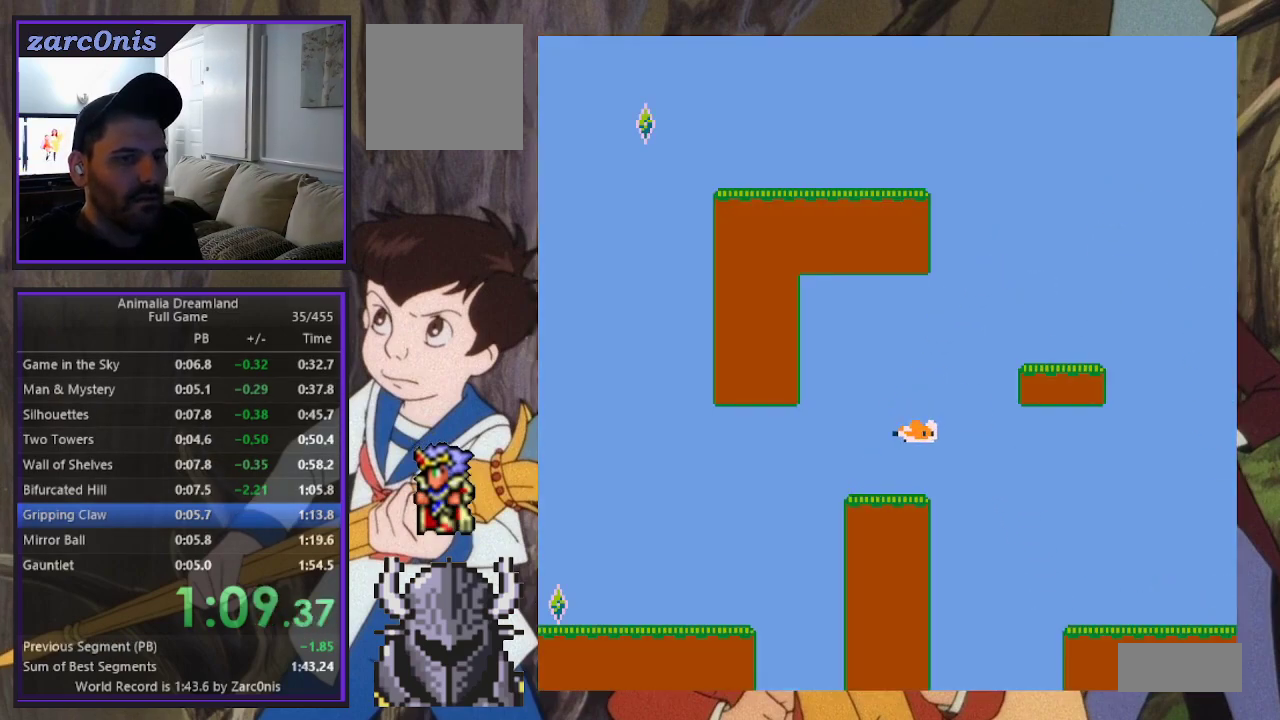
{"buttons": ["B", "DPAD_RIGHT"], "events": [[317, "B", "down"]]}
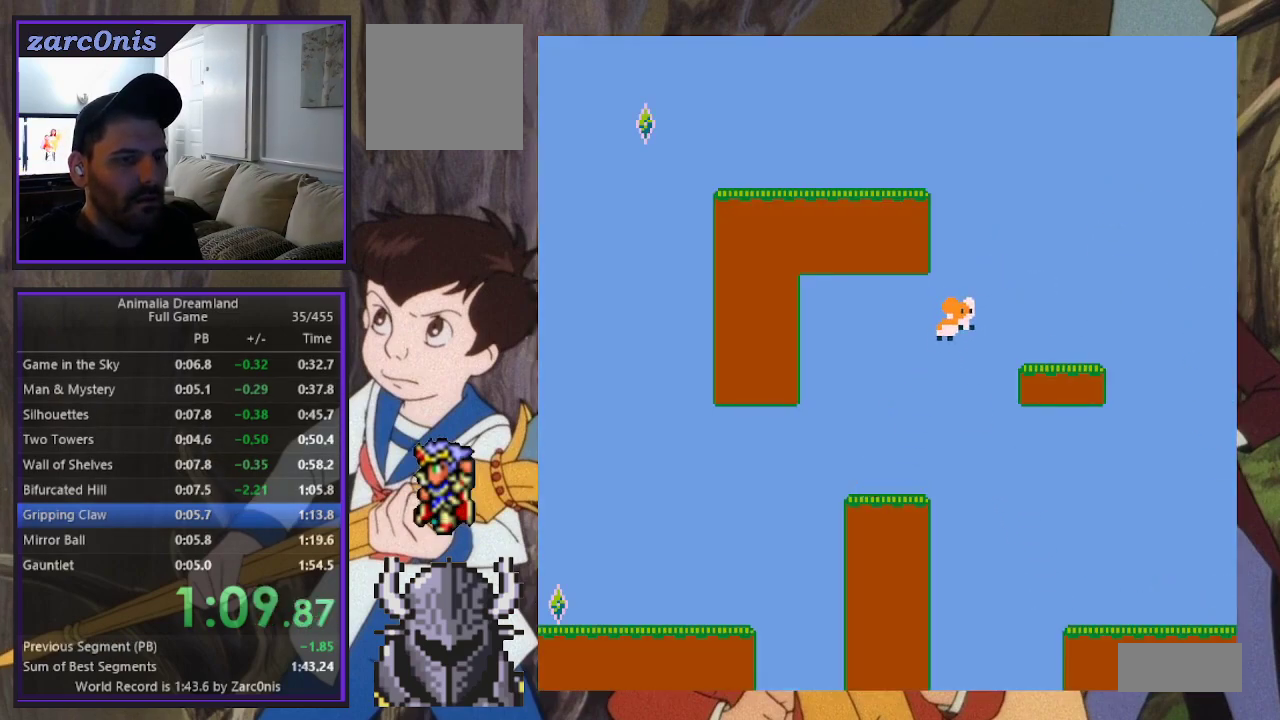
{"buttons": ["B", "DPAD_UP", "DPAD_LEFT"], "events": [[133, "B", "up"], [133, "DPAD_RIGHT", "up"], [133, "DPAD_UP", "down"], [167, "DPAD_LEFT", "down"], [167, "DPAD_UP", "up"], [300, "DPAD_UP", "down"], [500, "B", "down"]]}
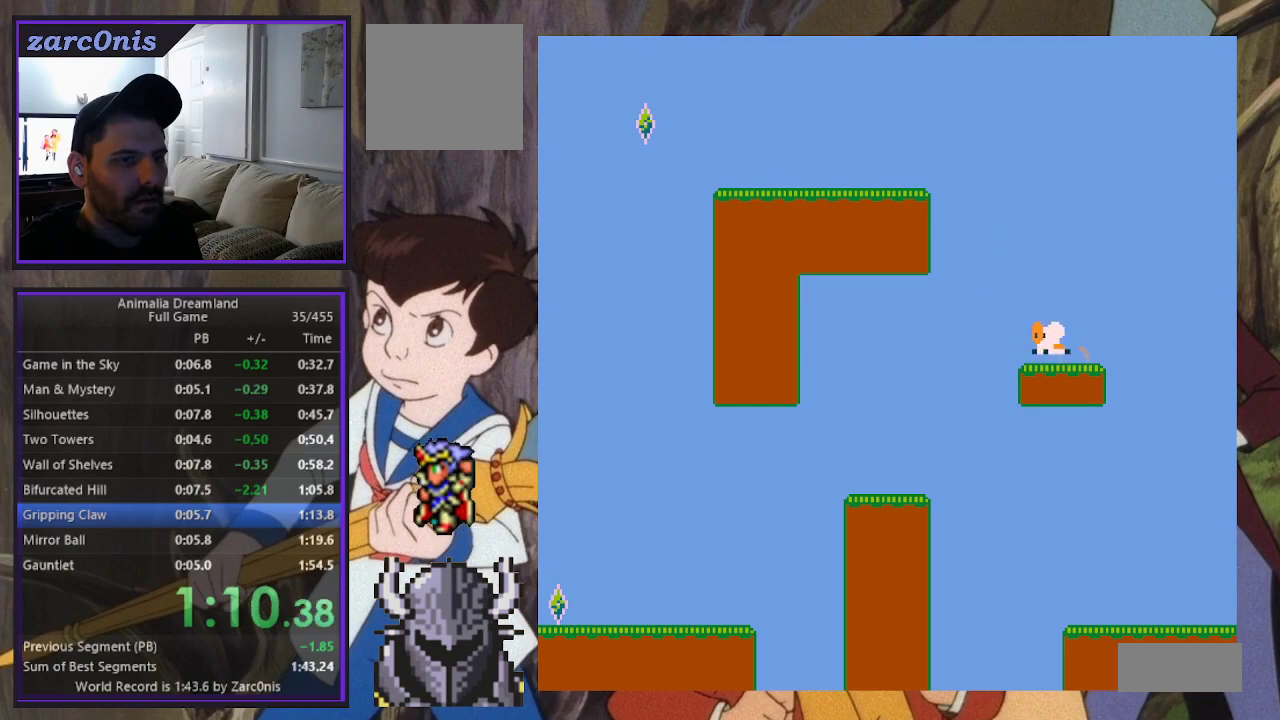
{"buttons": ["DPAD_UP", "DPAD_LEFT"], "events": [[367, "B", "up"]]}
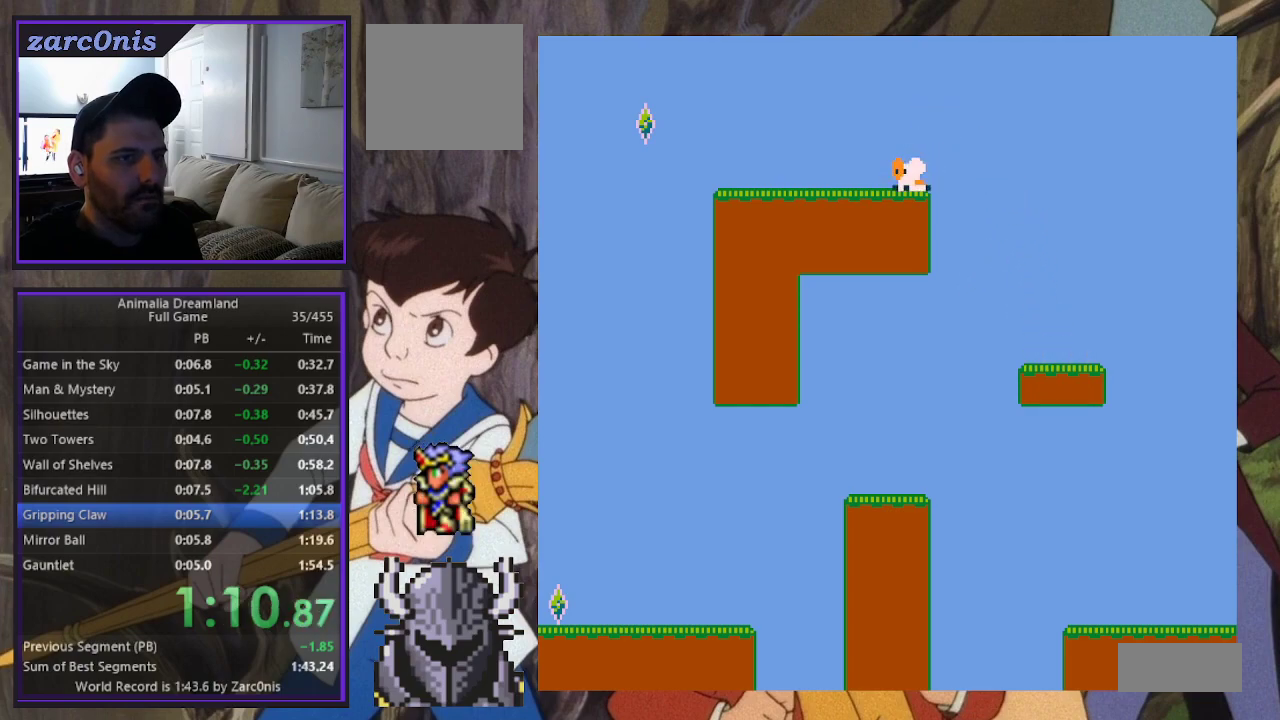
{"buttons": ["B", "DPAD_UP", "DPAD_LEFT"], "events": [[467, "B", "down"]]}
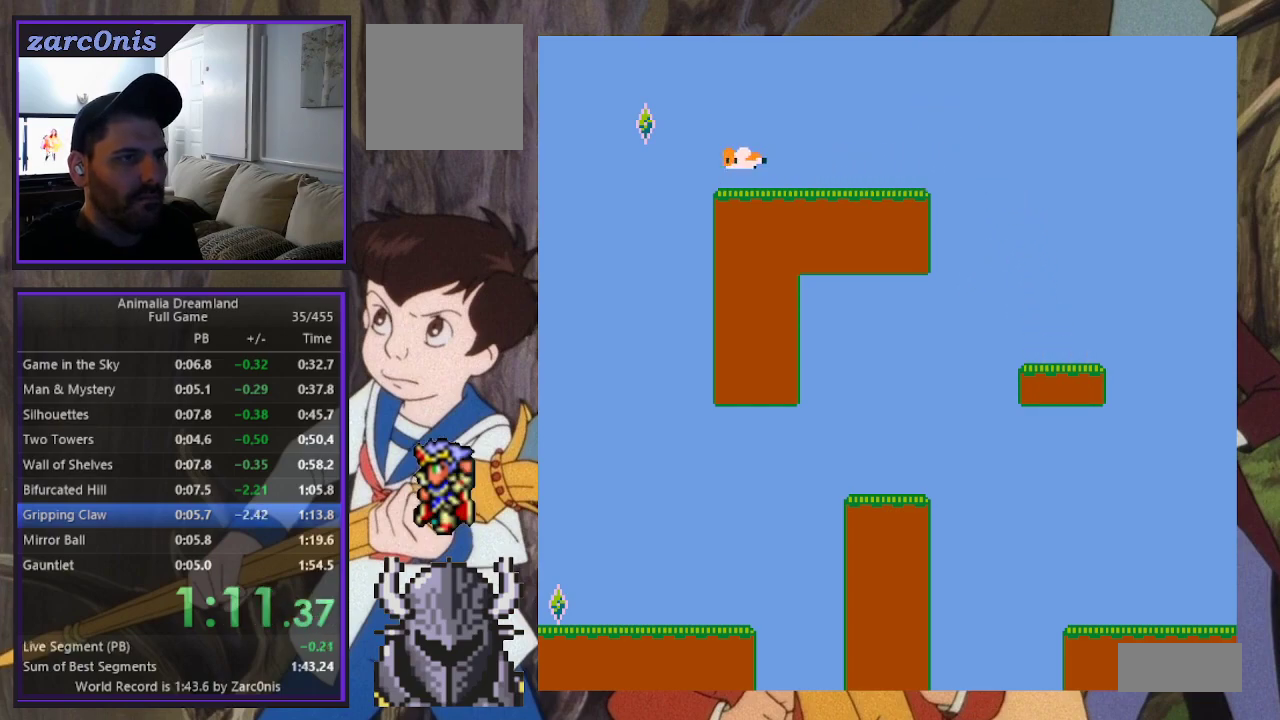
{"buttons": ["R2", "DPAD_UP", "DPAD_LEFT"], "events": [[50, "B", "up"], [433, "R2", "down"]]}
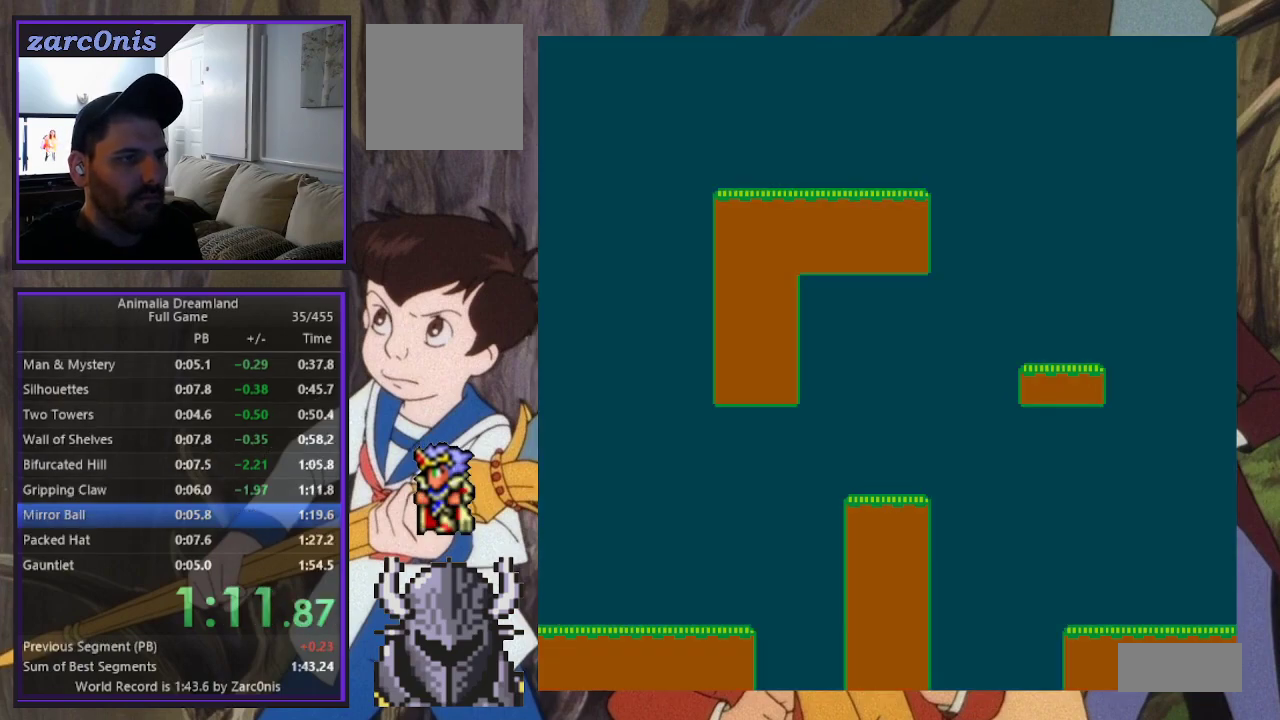
{"buttons": ["DPAD_RIGHT"], "events": [[17, "DPAD_UP", "up"], [133, "R2", "up"], [150, "DPAD_UP", "down"], [233, "DPAD_UP", "up"], [250, "DPAD_LEFT", "up"], [283, "DPAD_RIGHT", "down"]]}
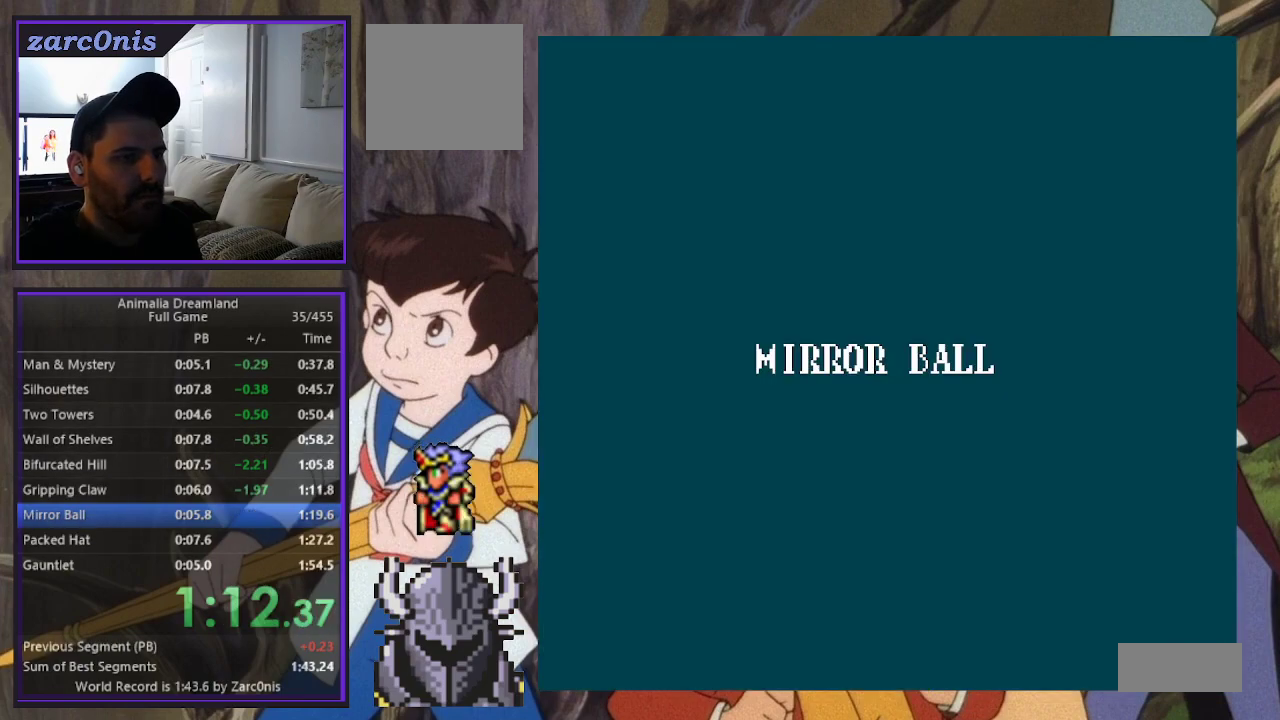
{"buttons": ["DPAD_LEFT"], "events": [[133, "DPAD_UP", "down"], [150, "DPAD_RIGHT", "up"], [183, "DPAD_LEFT", "down"], [200, "DPAD_UP", "up"]]}